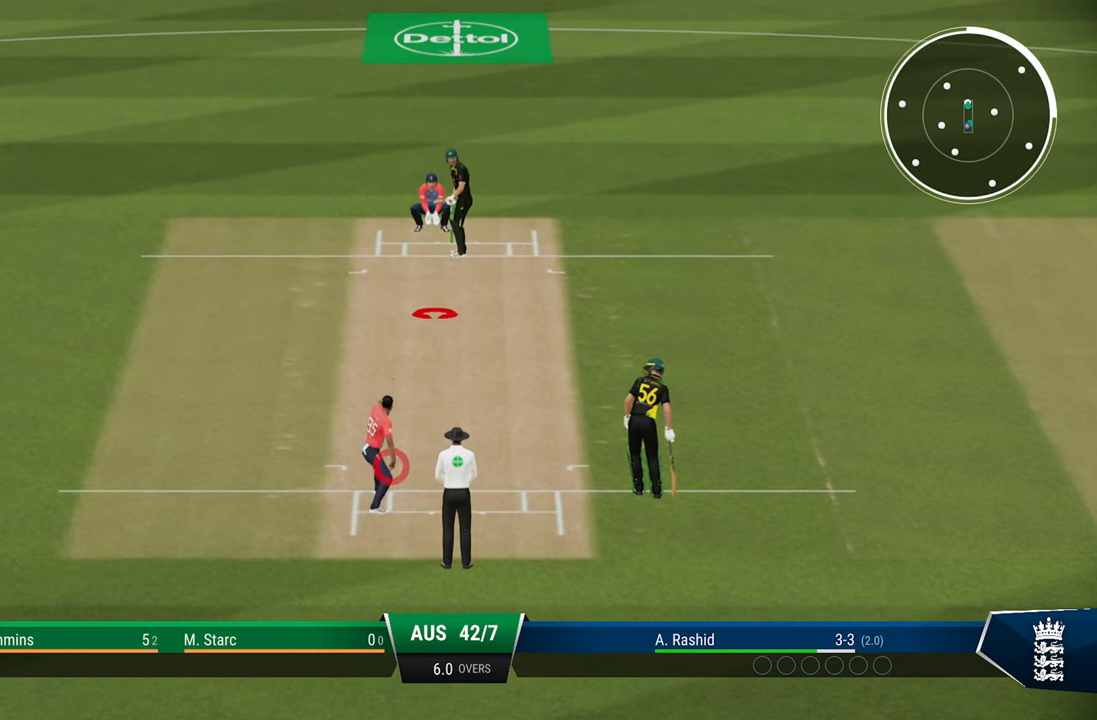
Gameplay with a controller (PlayStation layout); each line is a JSON object with the inputs held at the frame after it. "events" lists button and stick changes between this image and that frame as [ms after this image, input, new state], when the widget could be followed in between.
{"buttons": [], "left_stick": "center", "right_stick": "center", "events": []}
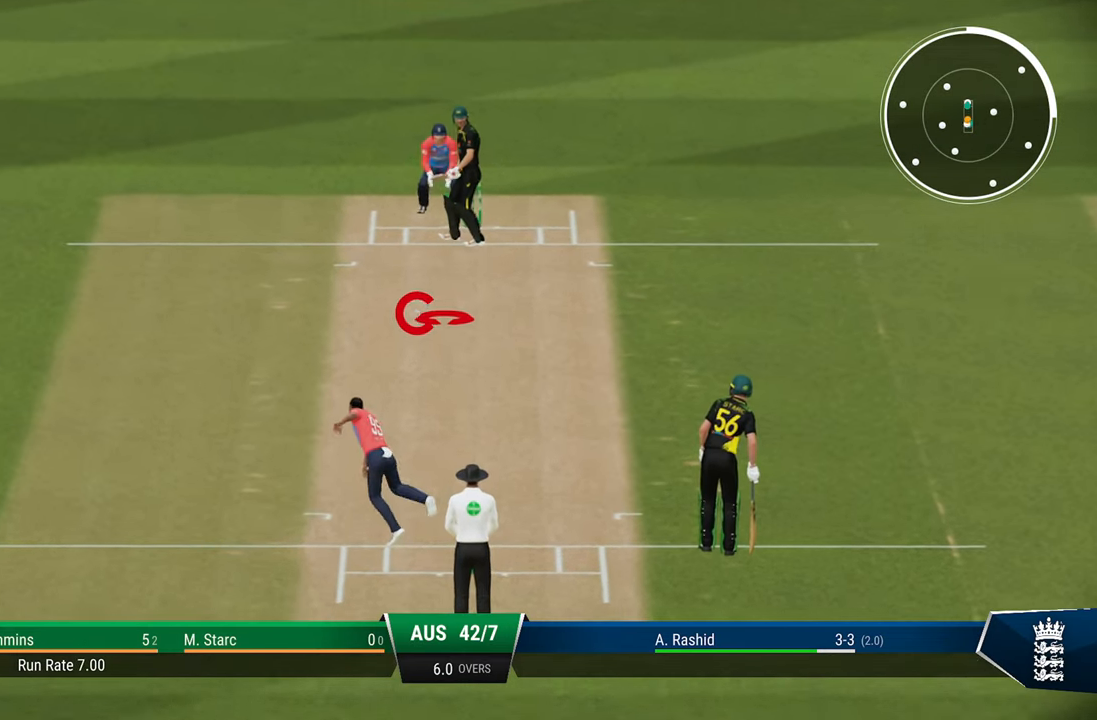
{"buttons": [], "left_stick": "right", "right_stick": "center", "events": [[67, "left_stick", "right"]]}
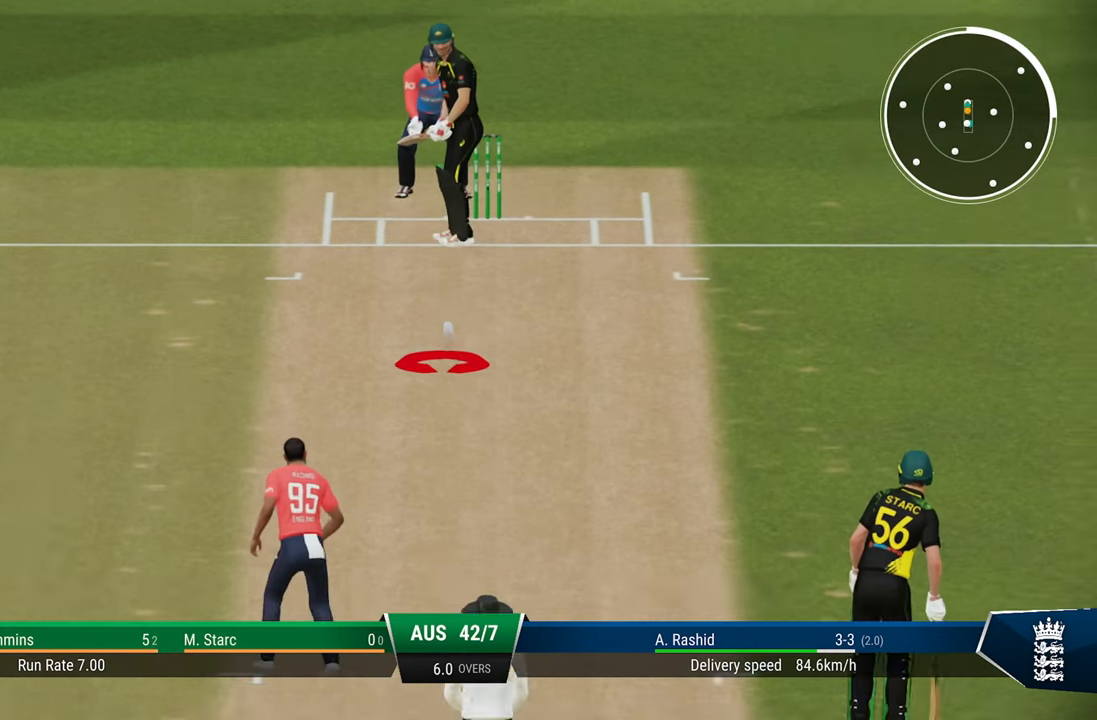
{"buttons": [], "left_stick": "right", "right_stick": "center", "events": [[33, "right_stick", "right"], [233, "right_stick", "center"]]}
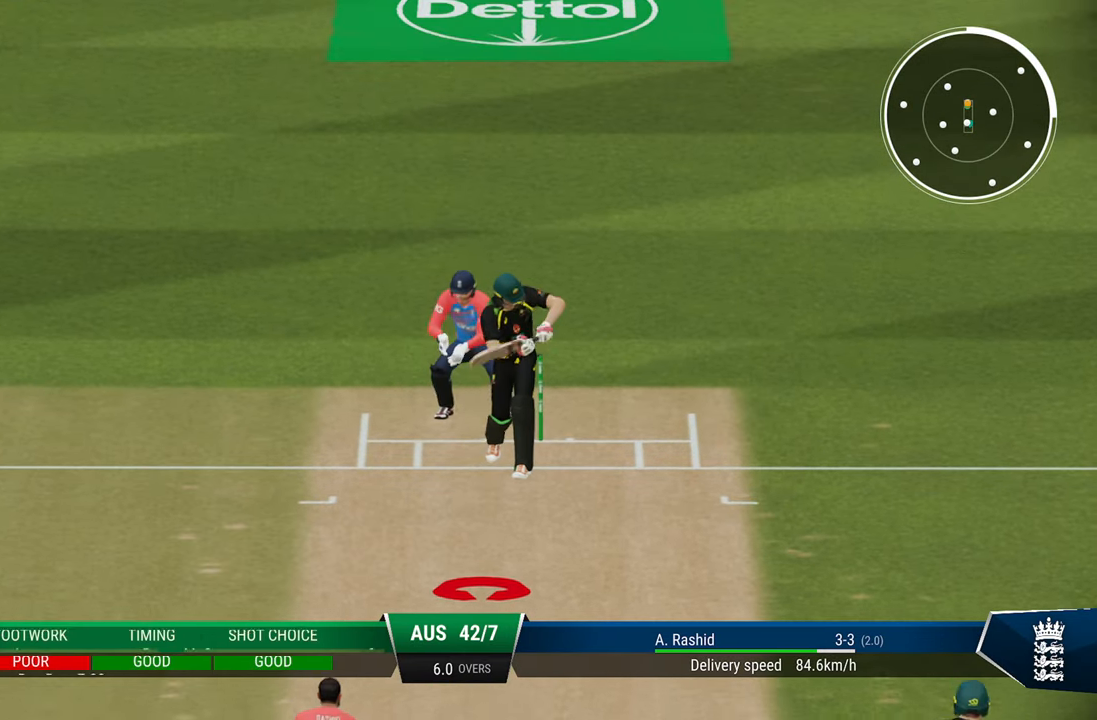
{"buttons": [], "left_stick": "center", "right_stick": "center", "events": [[217, "left_stick", "center"]]}
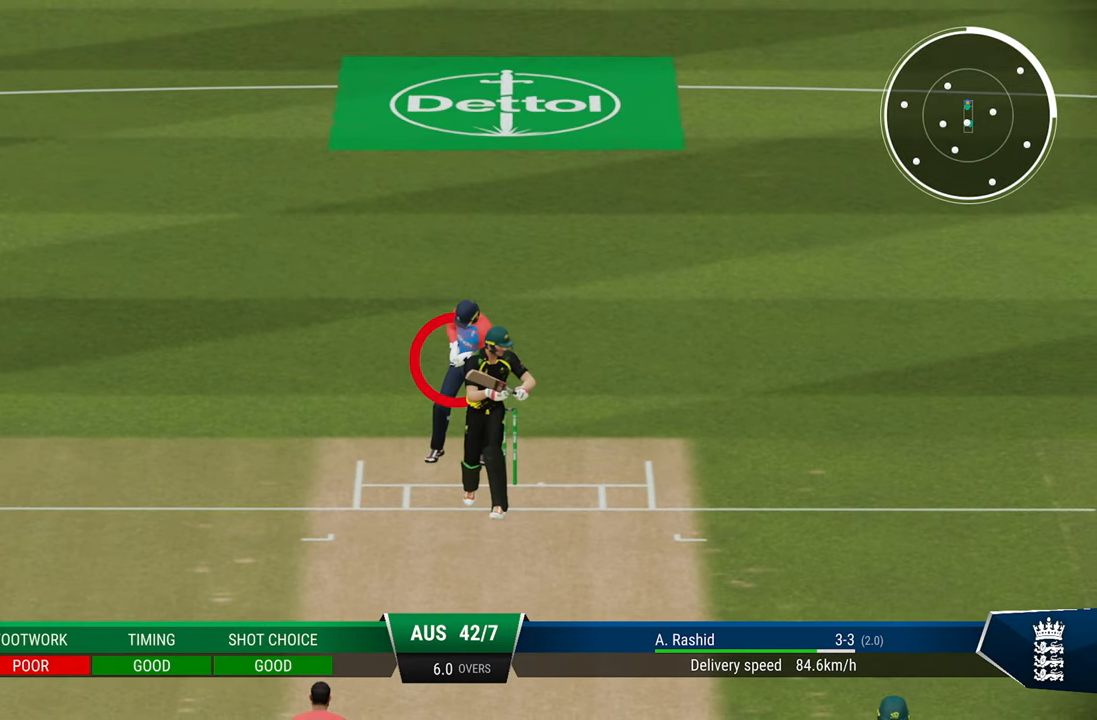
{"buttons": [], "left_stick": "center", "right_stick": "center", "events": []}
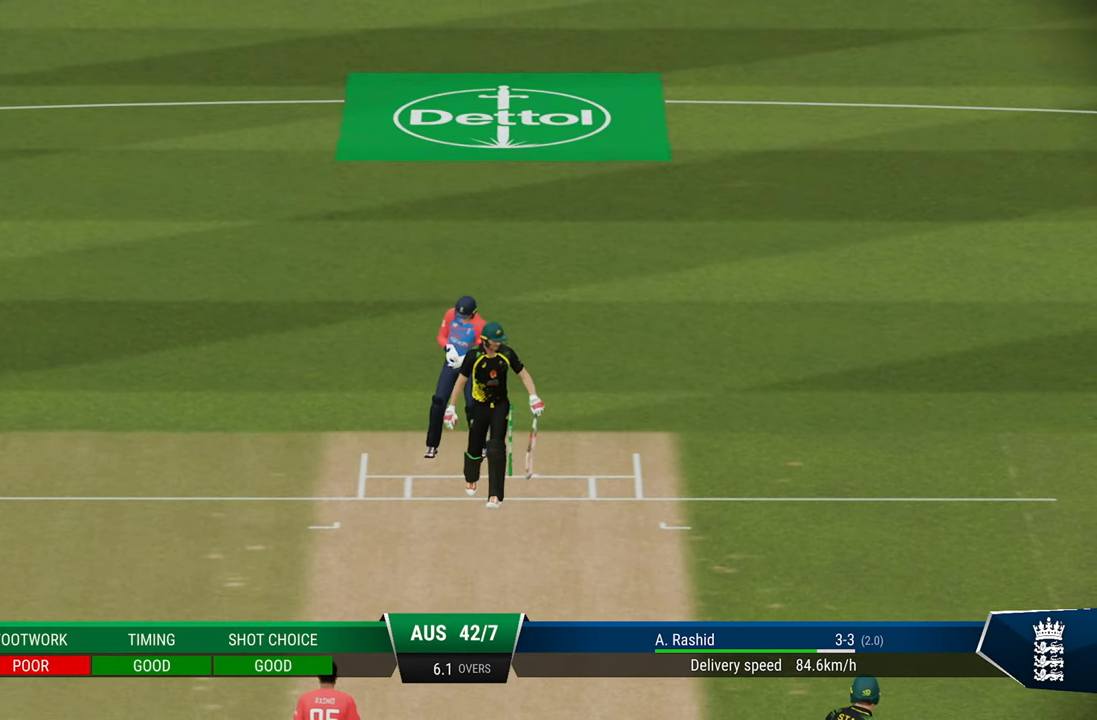
{"buttons": [], "left_stick": "center", "right_stick": "center", "events": []}
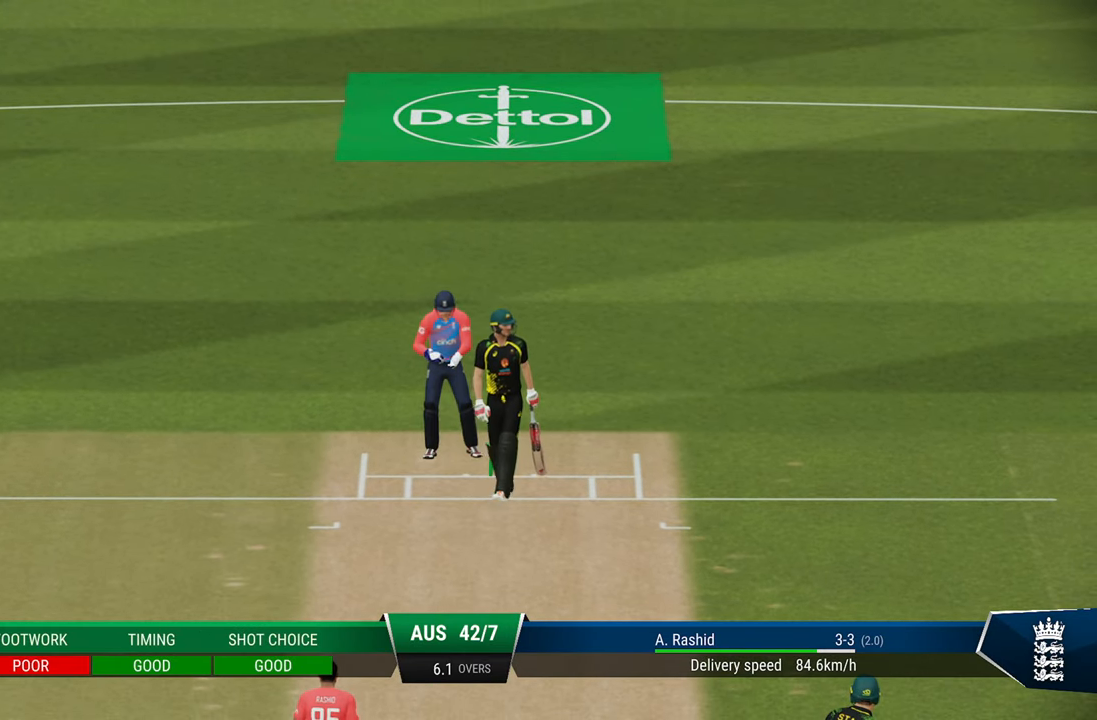
{"buttons": [], "left_stick": "center", "right_stick": "center", "events": []}
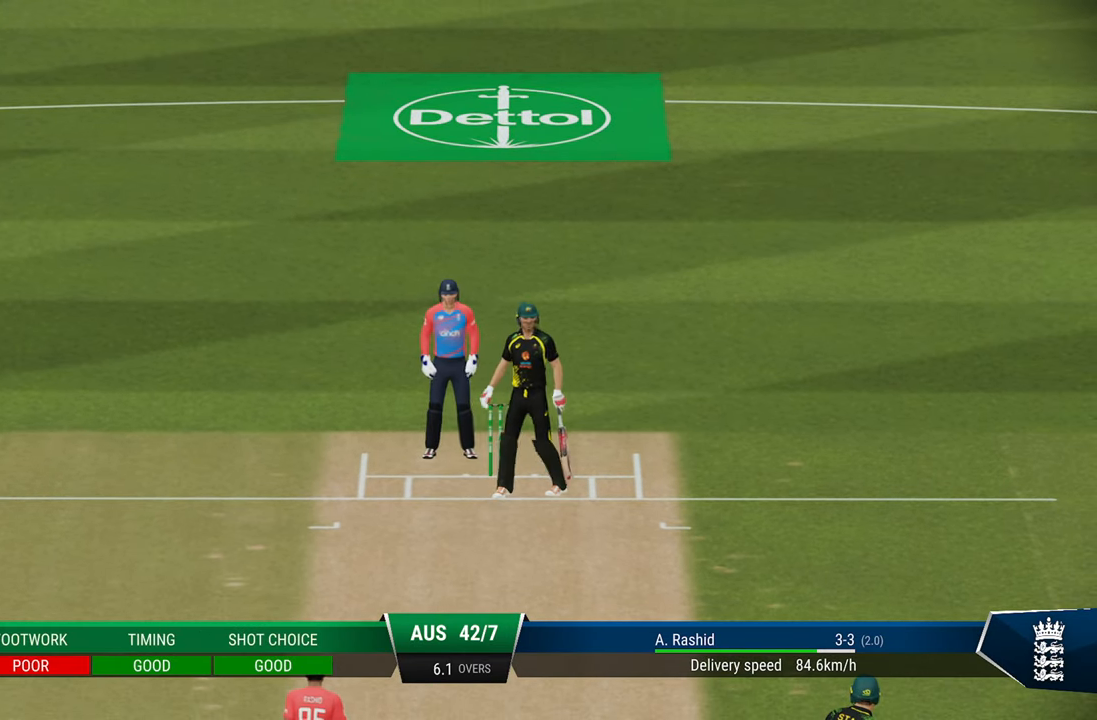
{"buttons": [], "left_stick": "center", "right_stick": "center", "events": [[433, "CROSS", "down"], [500, "CROSS", "up"]]}
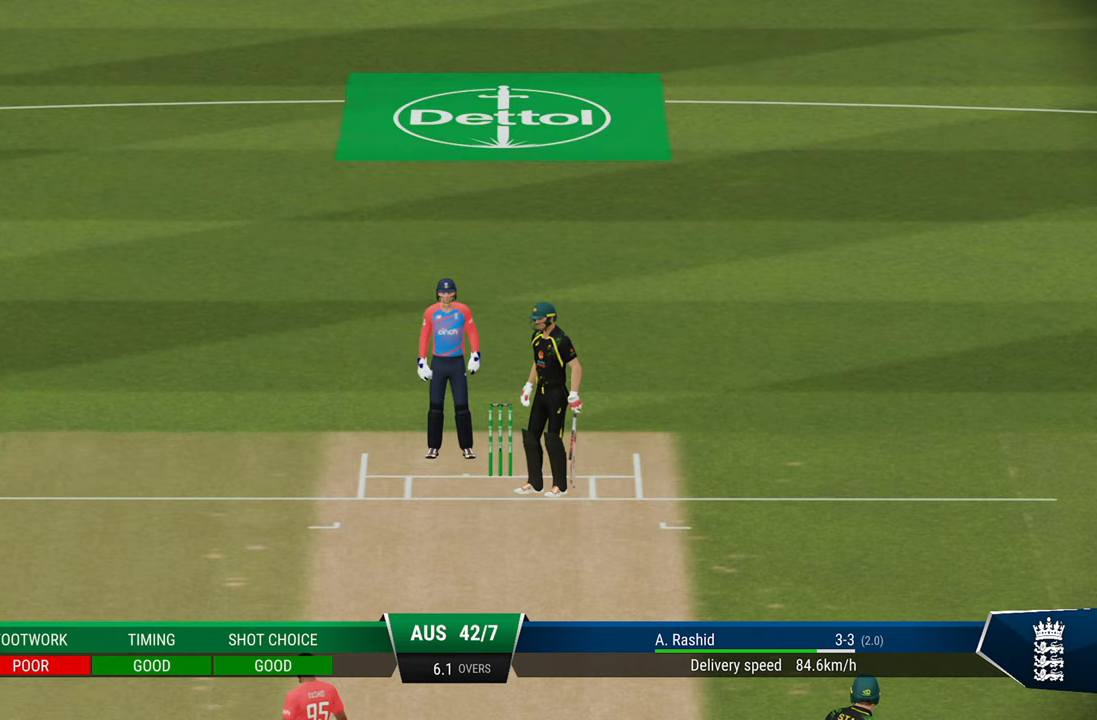
{"buttons": [], "left_stick": "center", "right_stick": "center", "events": [[67, "CROSS", "down"], [167, "CROSS", "up"], [250, "CROSS", "down"], [300, "CROSS", "up"], [383, "CROSS", "down"], [450, "CROSS", "up"]]}
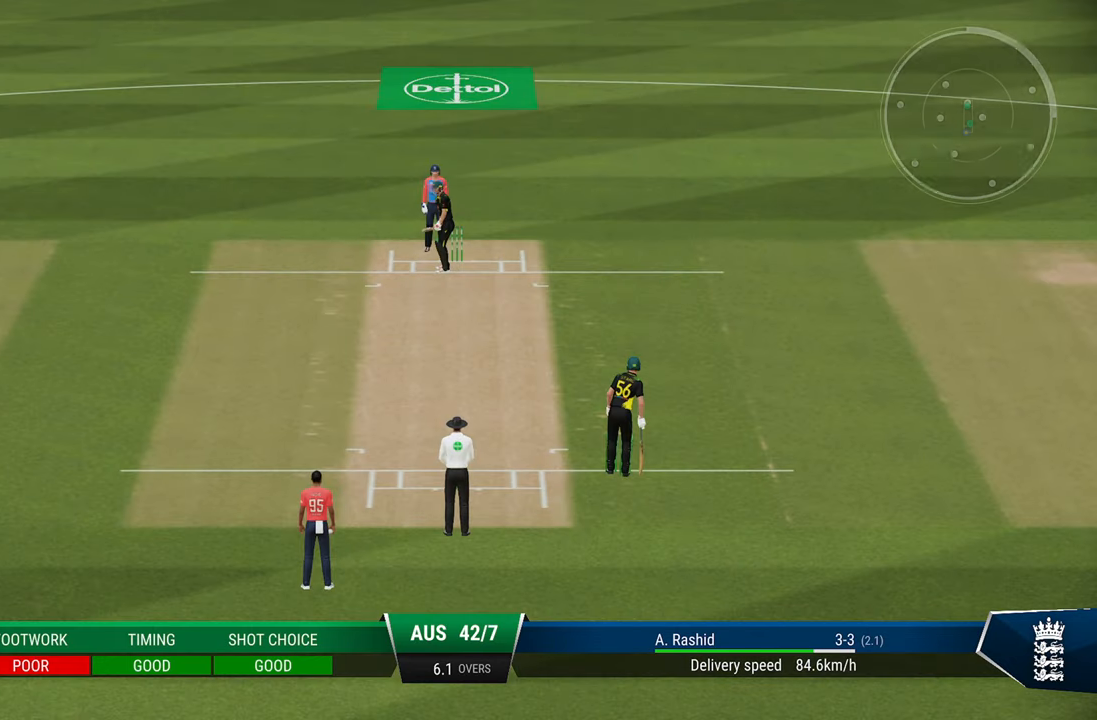
{"buttons": [], "left_stick": "center", "right_stick": "center", "events": [[33, "CROSS", "down"], [100, "CROSS", "up"], [167, "CROSS", "down"], [250, "CROSS", "up"]]}
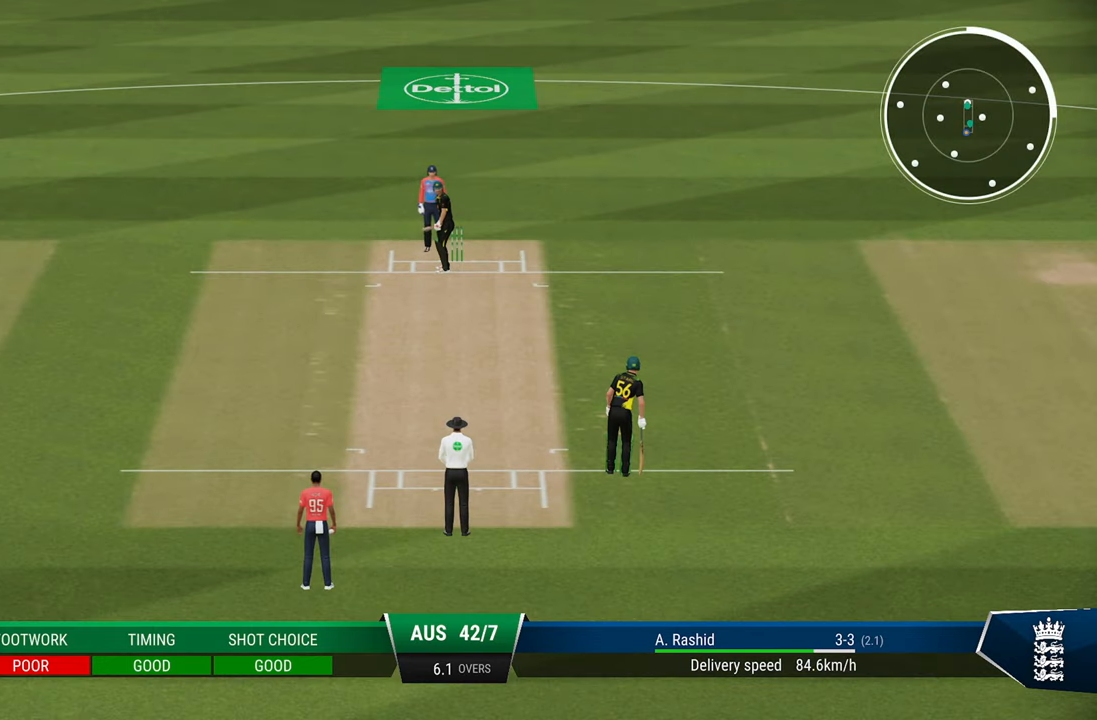
{"buttons": [], "left_stick": "center", "right_stick": "center", "events": []}
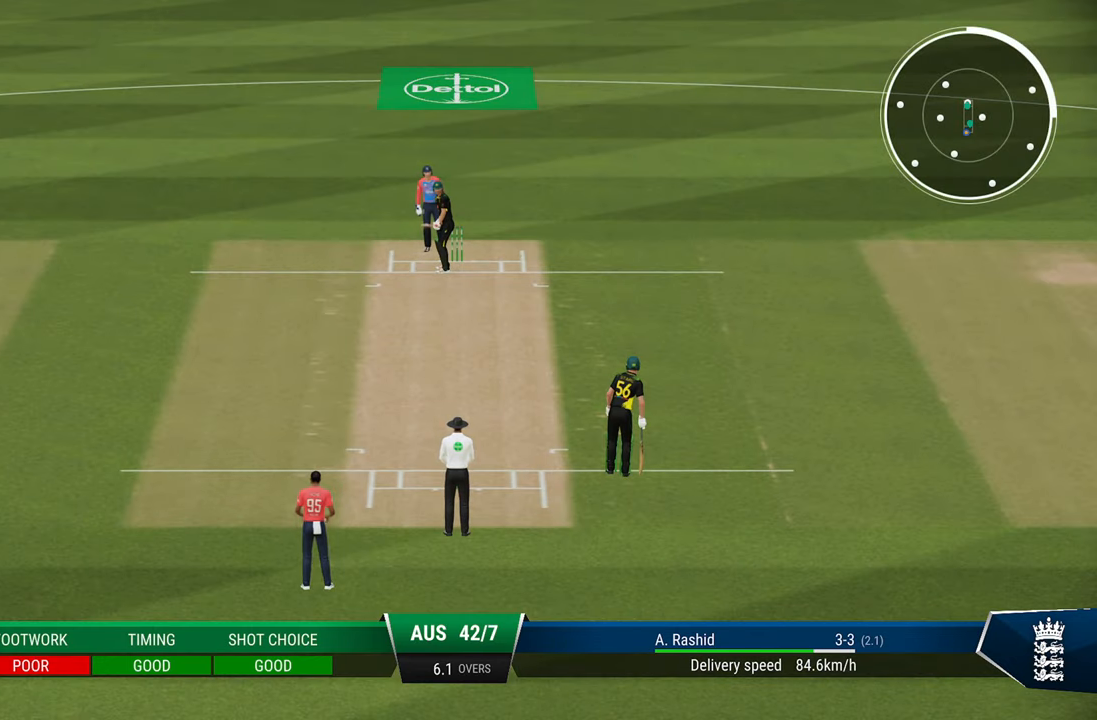
{"buttons": [], "left_stick": "center", "right_stick": "center", "events": []}
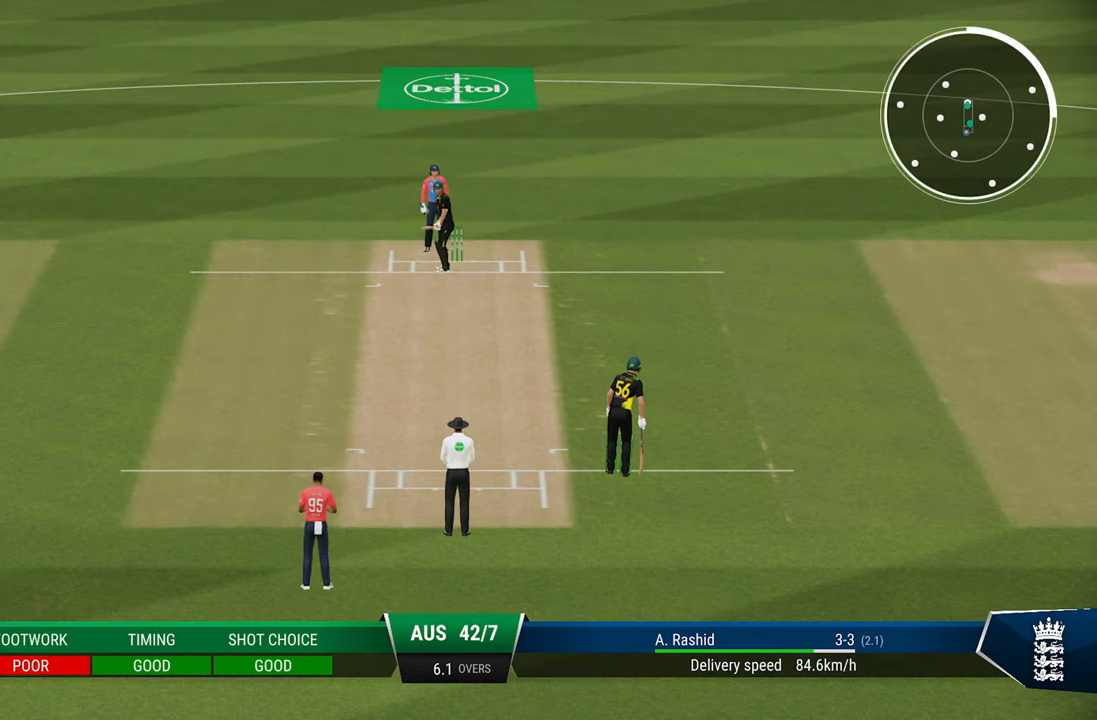
{"buttons": [], "left_stick": "center", "right_stick": "center", "events": []}
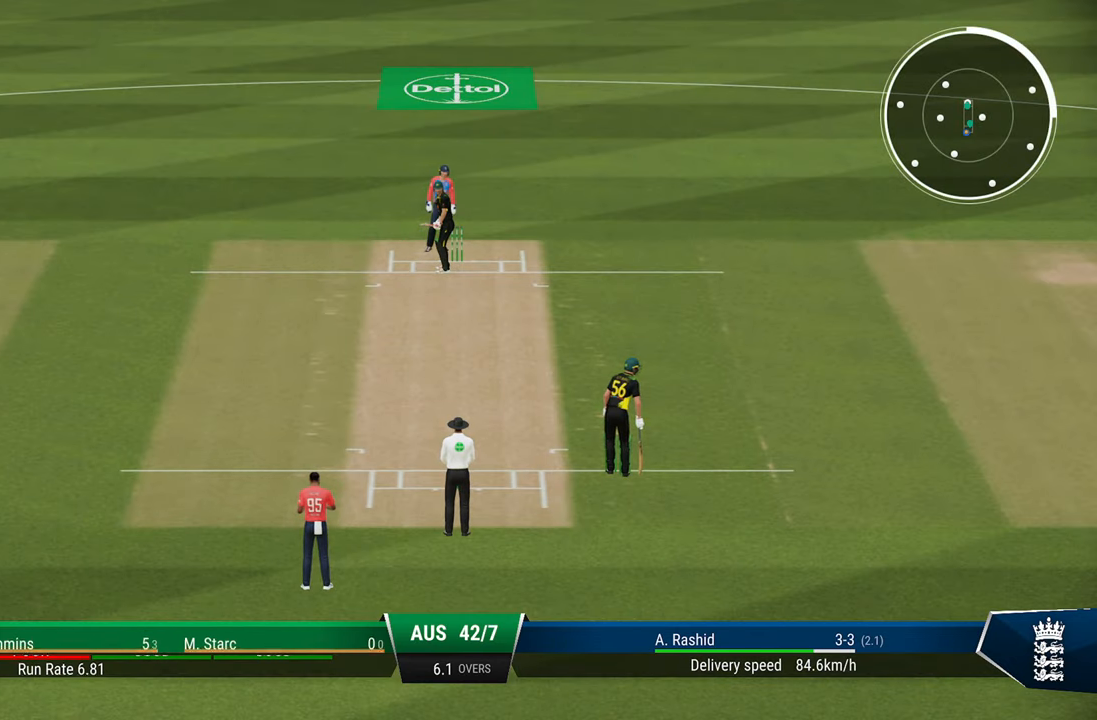
{"buttons": [], "left_stick": "center", "right_stick": "center", "events": []}
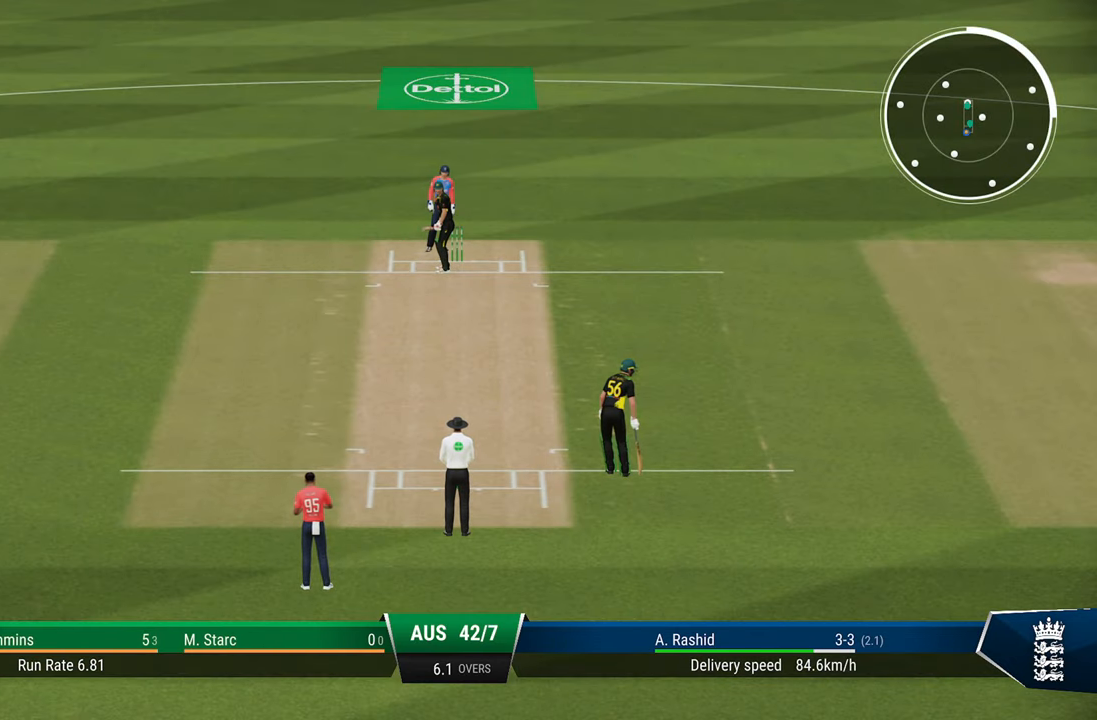
{"buttons": [], "left_stick": "center", "right_stick": "center", "events": []}
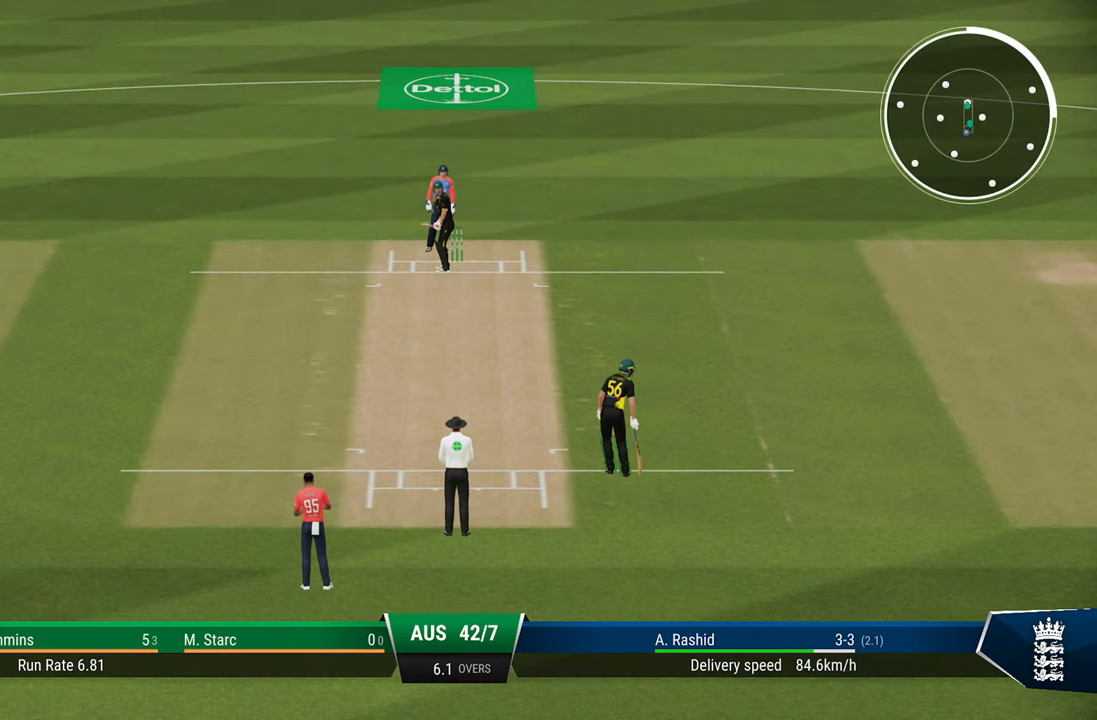
{"buttons": [], "left_stick": "center", "right_stick": "center", "events": []}
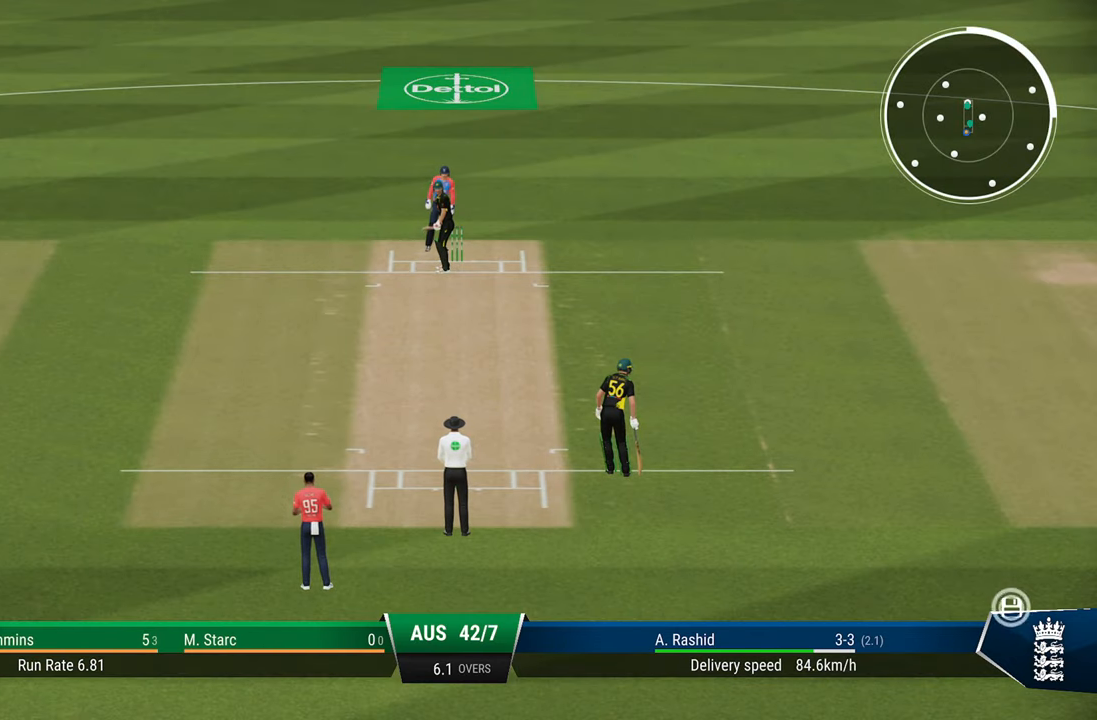
{"buttons": [], "left_stick": "center", "right_stick": "center", "events": []}
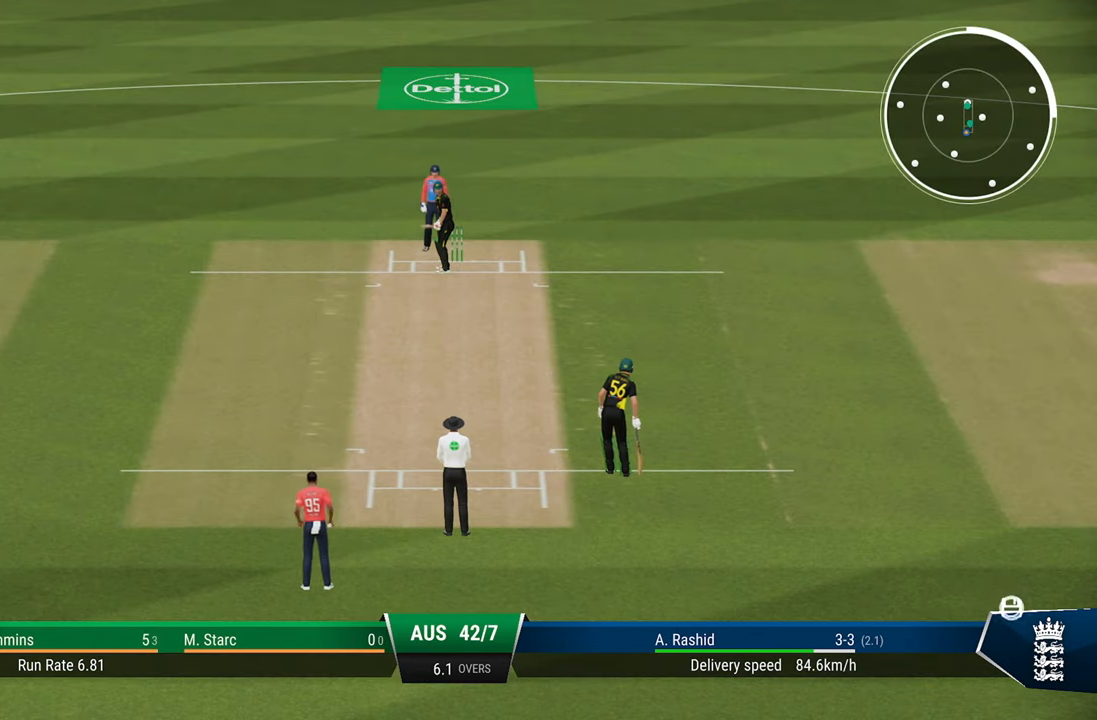
{"buttons": [], "left_stick": "center", "right_stick": "center", "events": []}
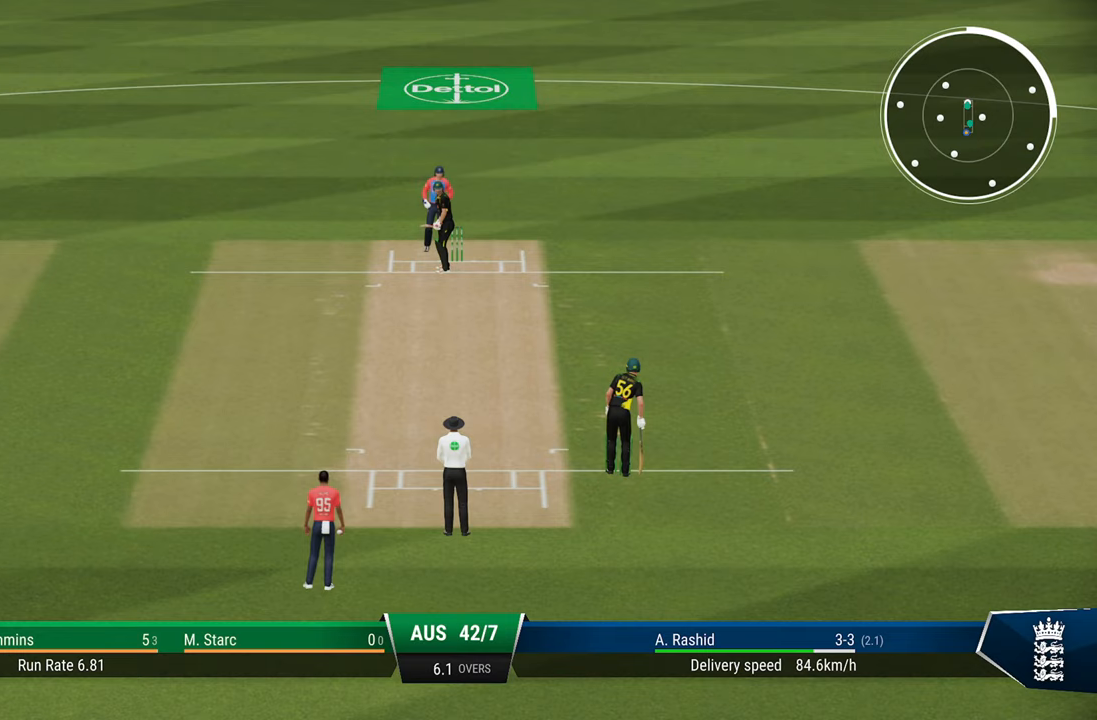
{"buttons": [], "left_stick": "down", "right_stick": "center", "events": [[133, "left_stick", "down"]]}
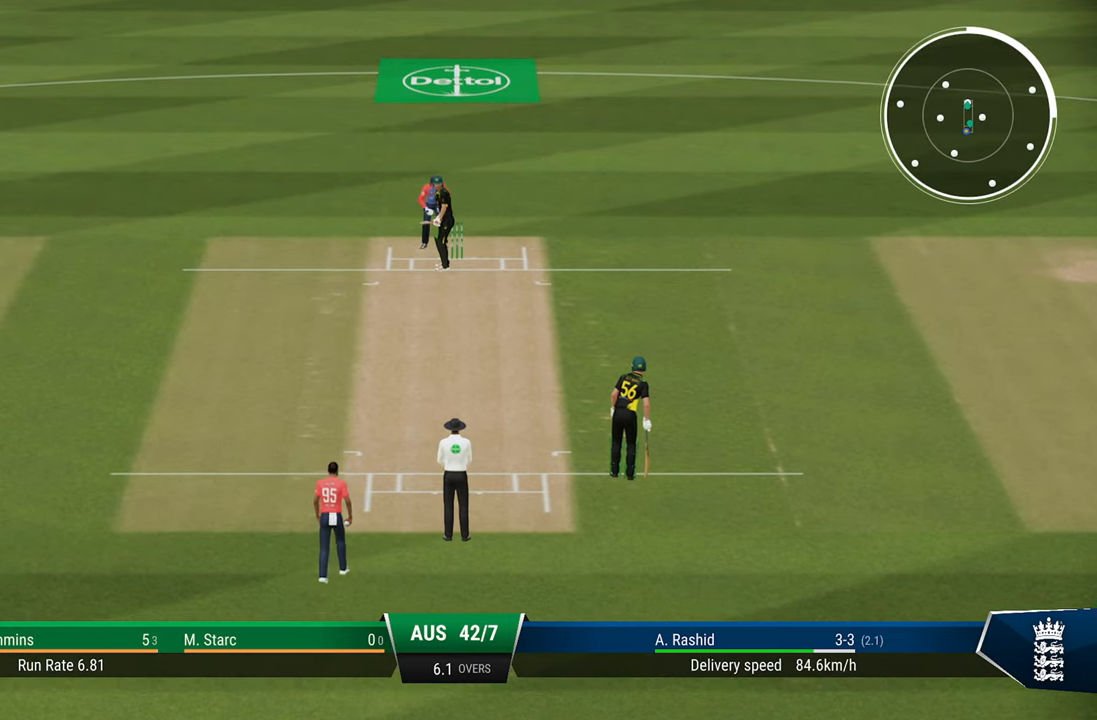
{"buttons": [], "left_stick": "down", "right_stick": "center", "events": []}
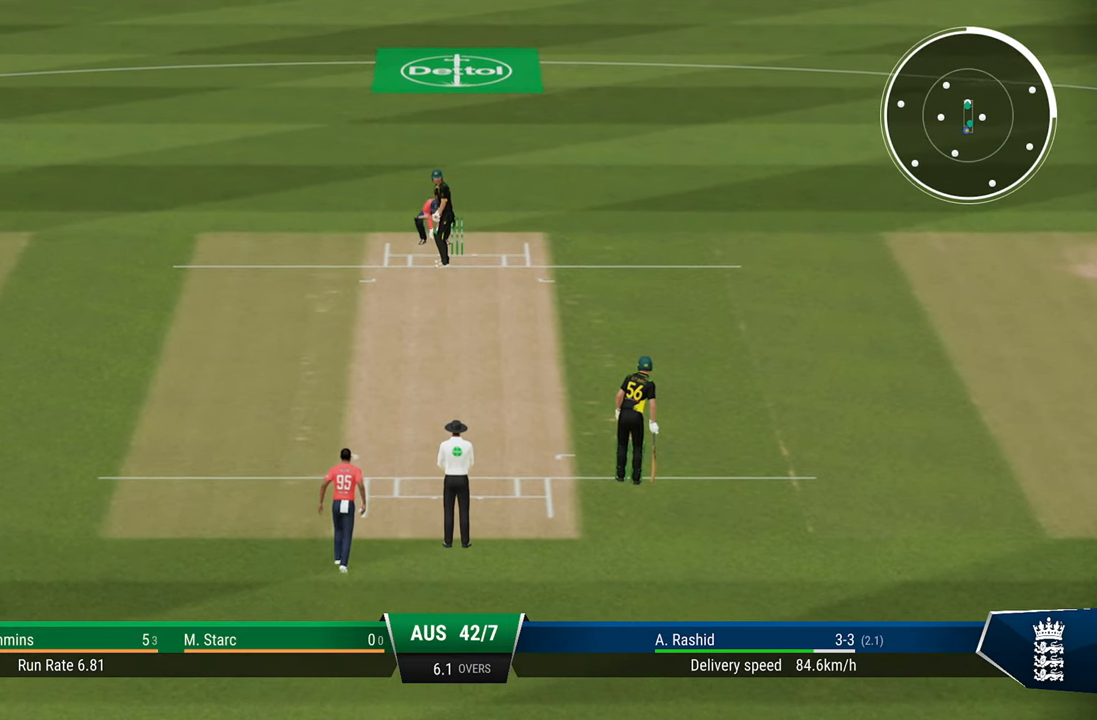
{"buttons": [], "left_stick": "down", "right_stick": "center", "events": []}
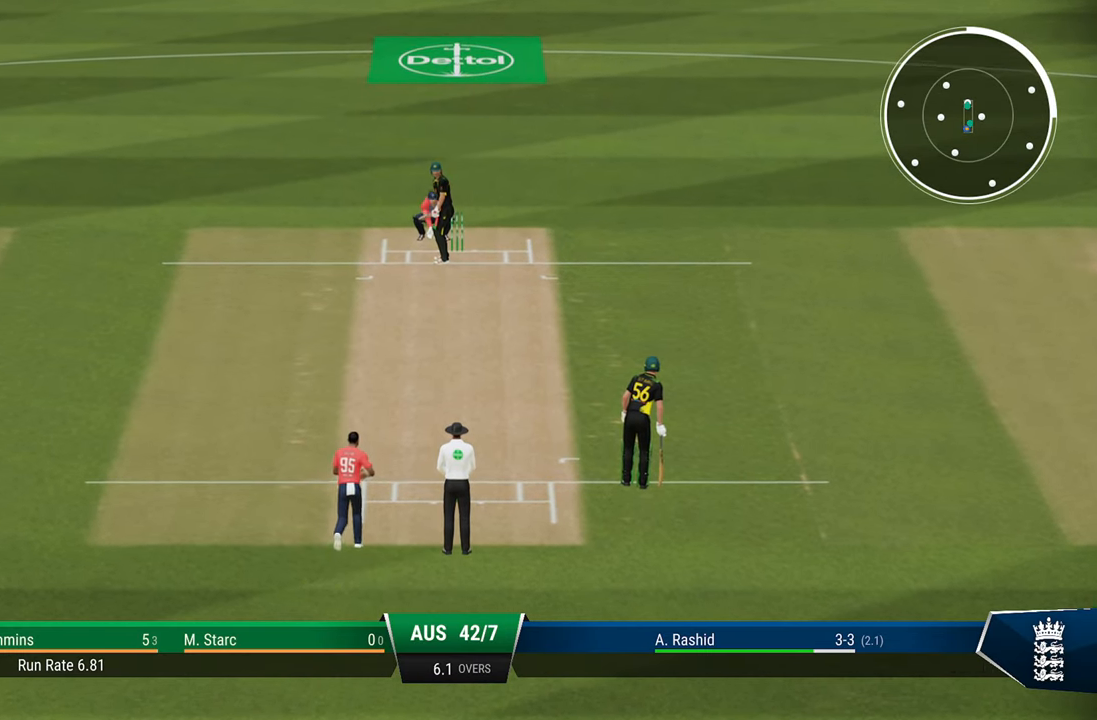
{"buttons": [], "left_stick": "down", "right_stick": "center", "events": []}
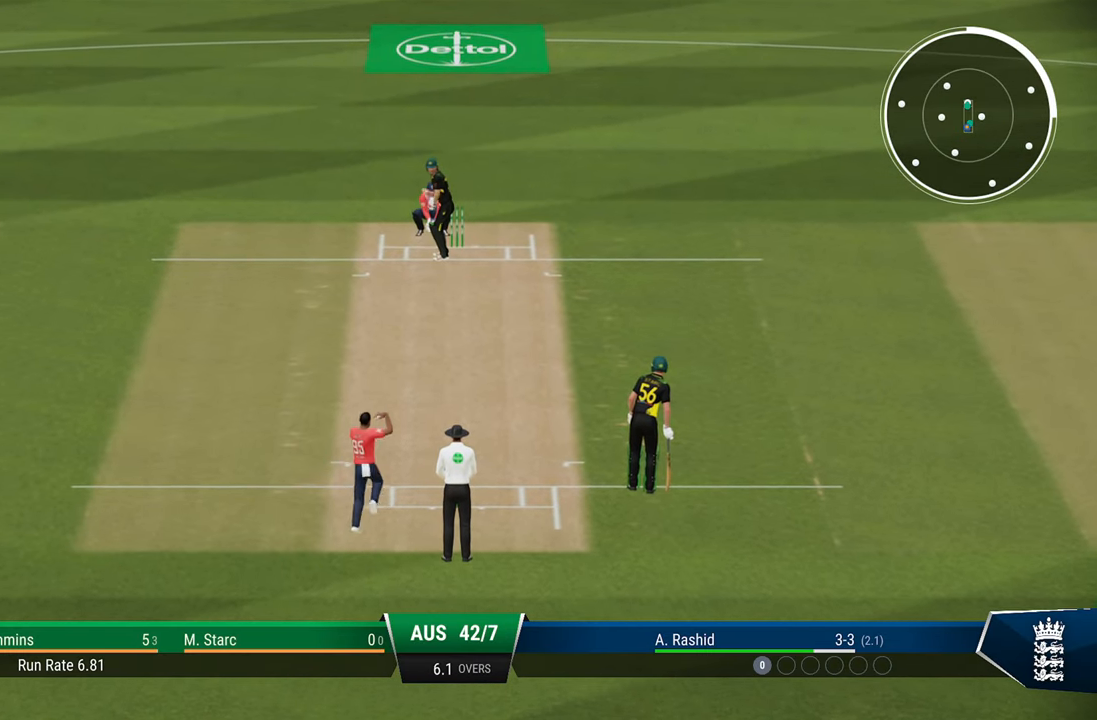
{"buttons": [], "left_stick": "down", "right_stick": "center", "events": []}
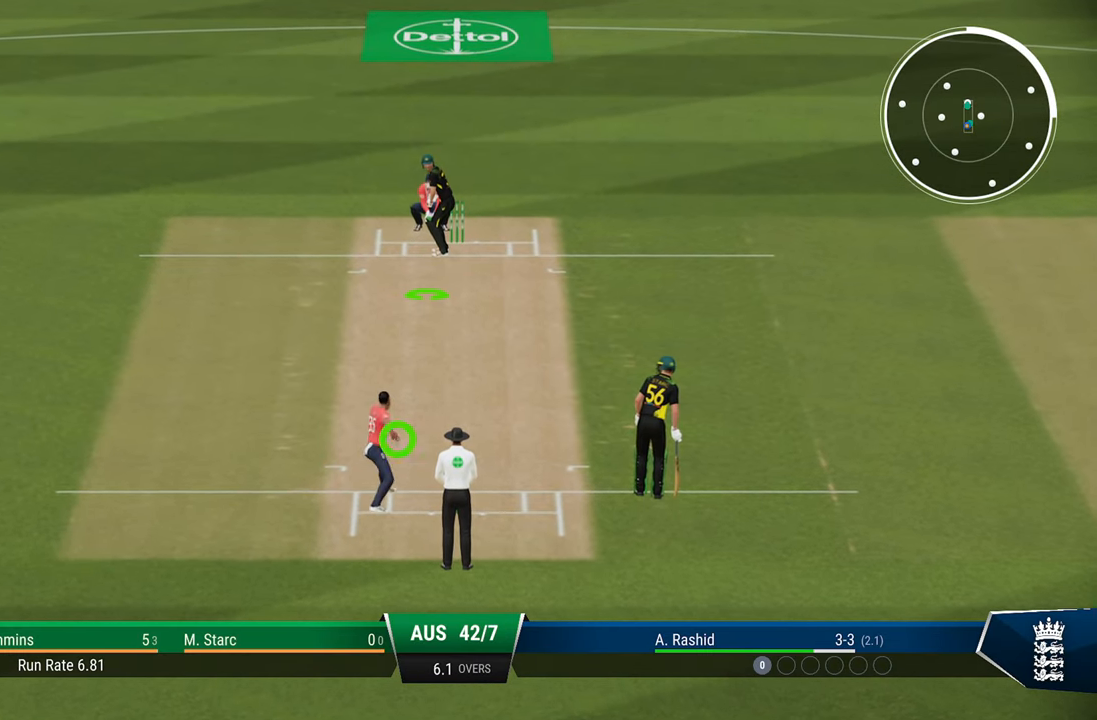
{"buttons": [], "left_stick": "down", "right_stick": "center", "events": []}
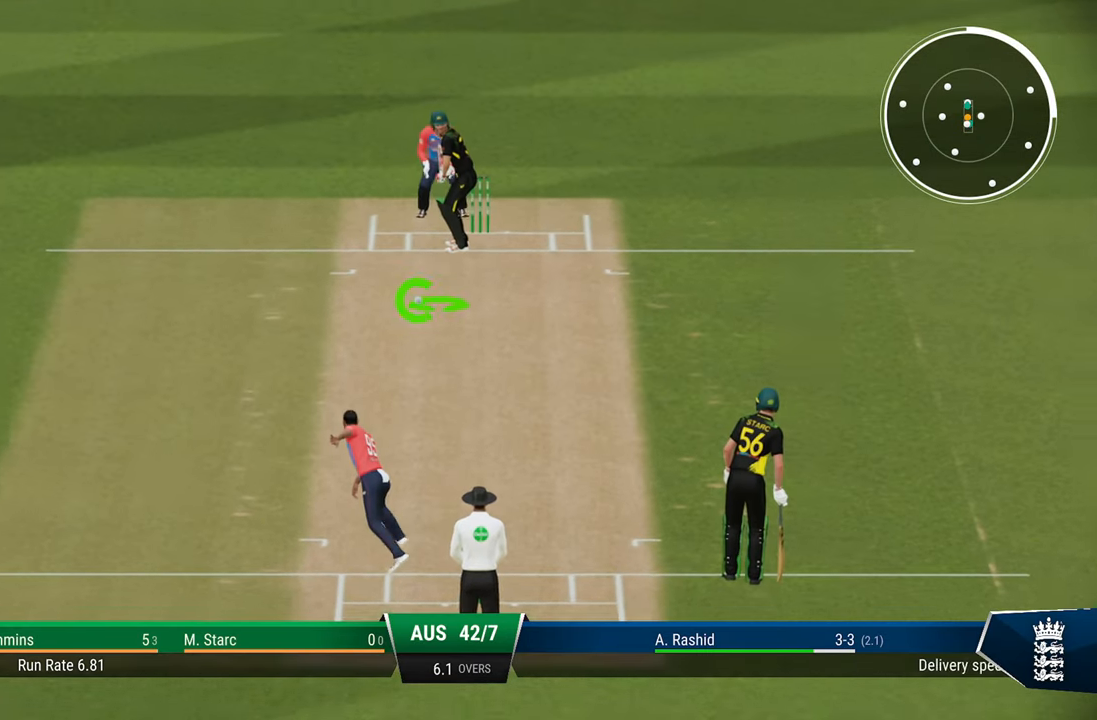
{"buttons": [], "left_stick": "down", "right_stick": "down-left", "events": [[283, "right_stick", "down-left"]]}
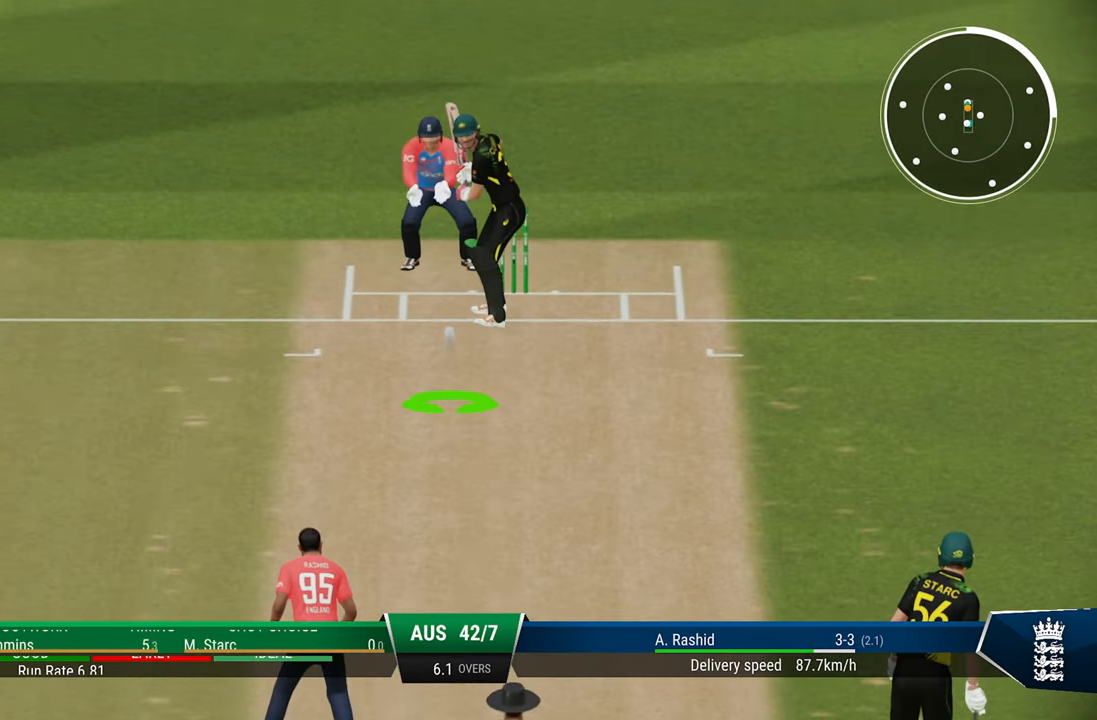
{"buttons": [], "left_stick": "down", "right_stick": "center", "events": [[17, "right_stick", "center"]]}
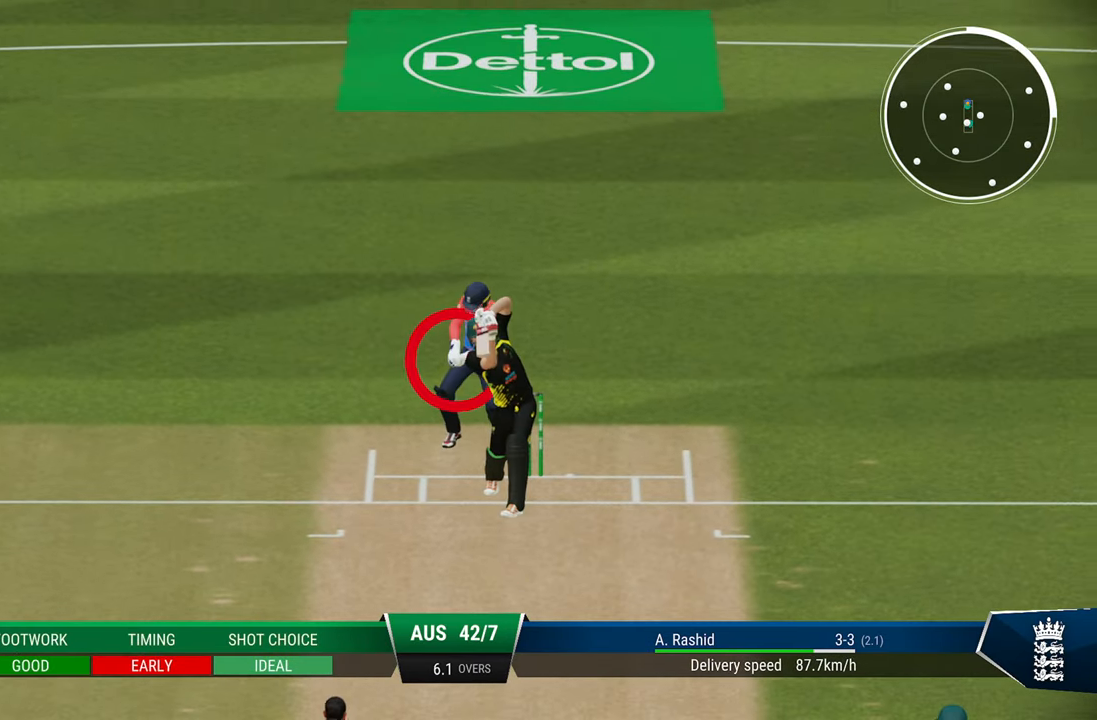
{"buttons": [], "left_stick": "center", "right_stick": "center", "events": [[183, "left_stick", "center"]]}